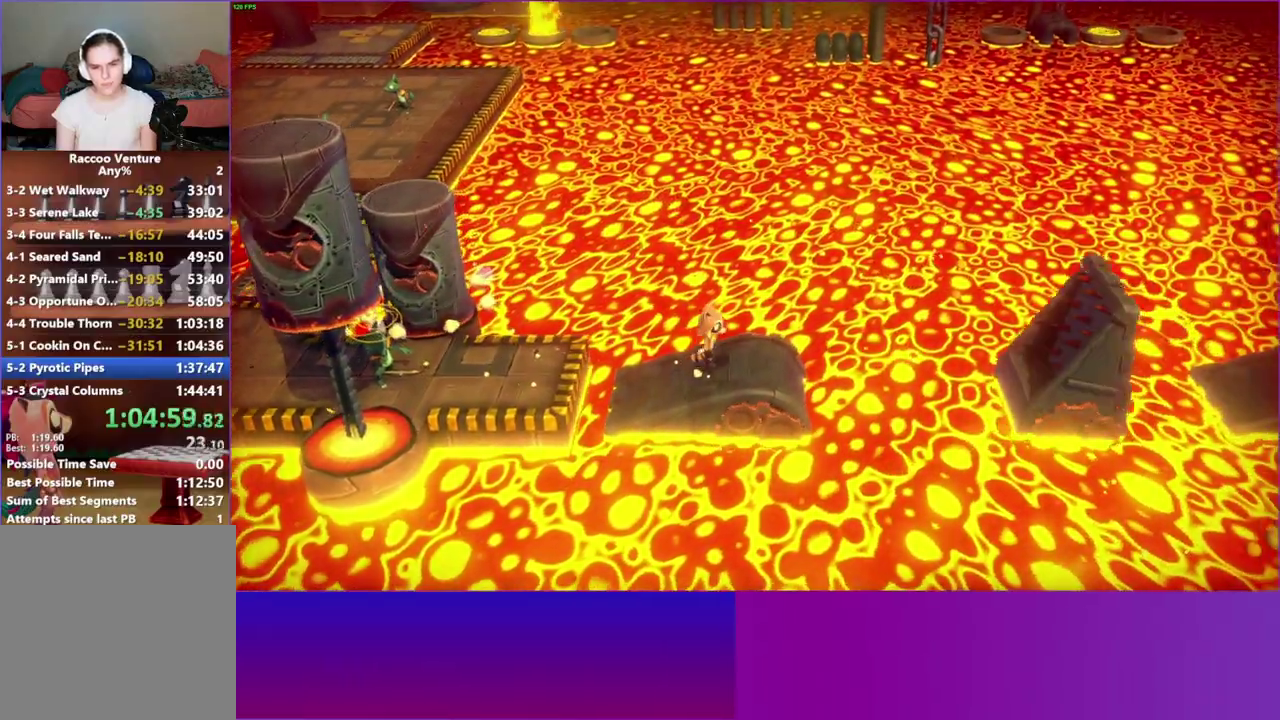
Gameplay with a controller (Xbox layout); each line is a JSON object with the inputs held at the frame after it. "button_events" lists button changes between this image and that frame as [ms after this image, input, new state], when the widget could be followed in between (sticks are given only as held states). This overlay highlights the sticks when they move; stick clicks (L3 R3) are not distinguishable. Not read: L3 R3.
{"buttons": ["A"], "left_stick": "right", "right_stick": "center", "button_events": [[250, "A", "down"]]}
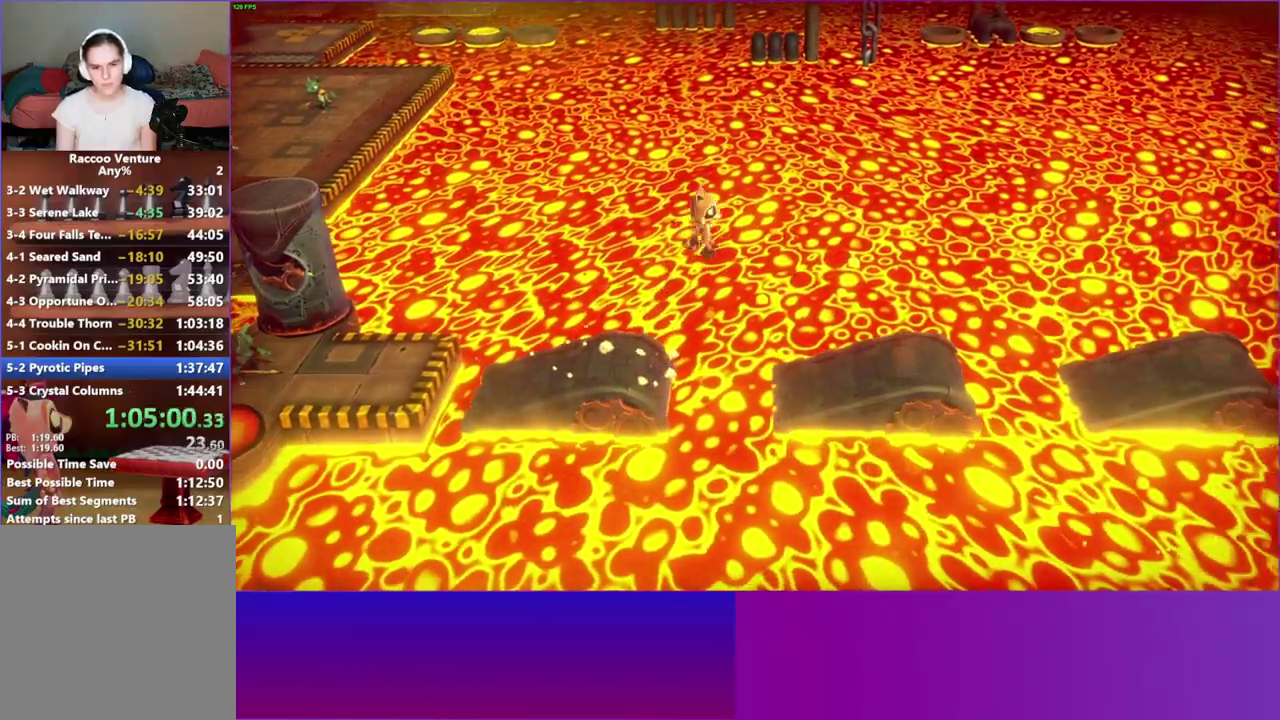
{"buttons": [], "left_stick": "right", "right_stick": "center", "button_events": [[217, "A", "up"]]}
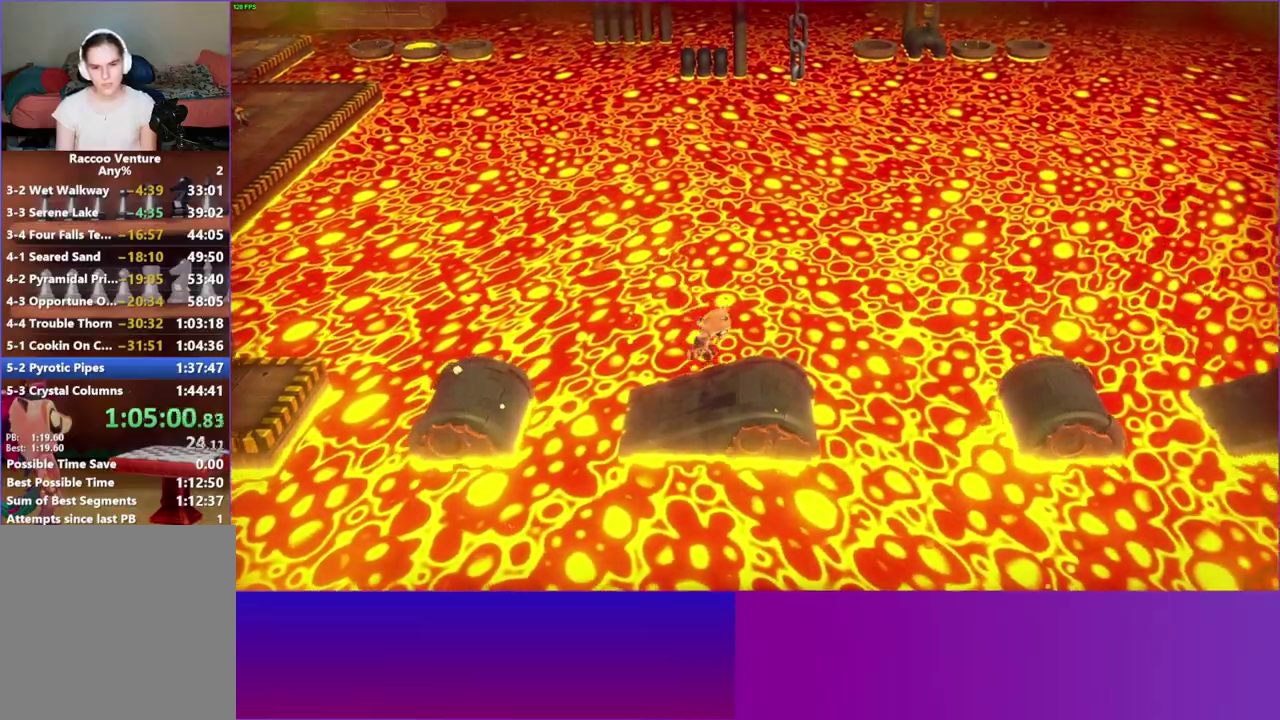
{"buttons": ["A"], "left_stick": "right", "right_stick": "center", "button_events": [[383, "A", "down"]]}
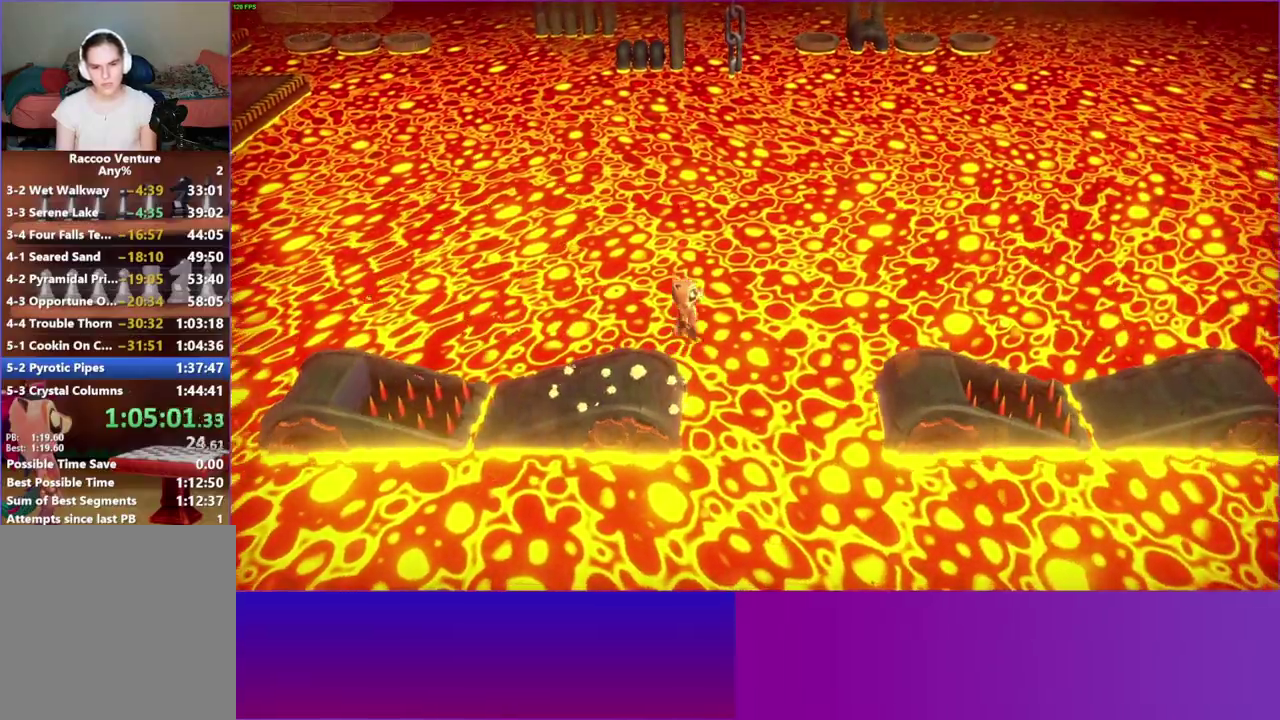
{"buttons": [], "left_stick": "right", "right_stick": "center", "button_events": [[483, "A", "up"]]}
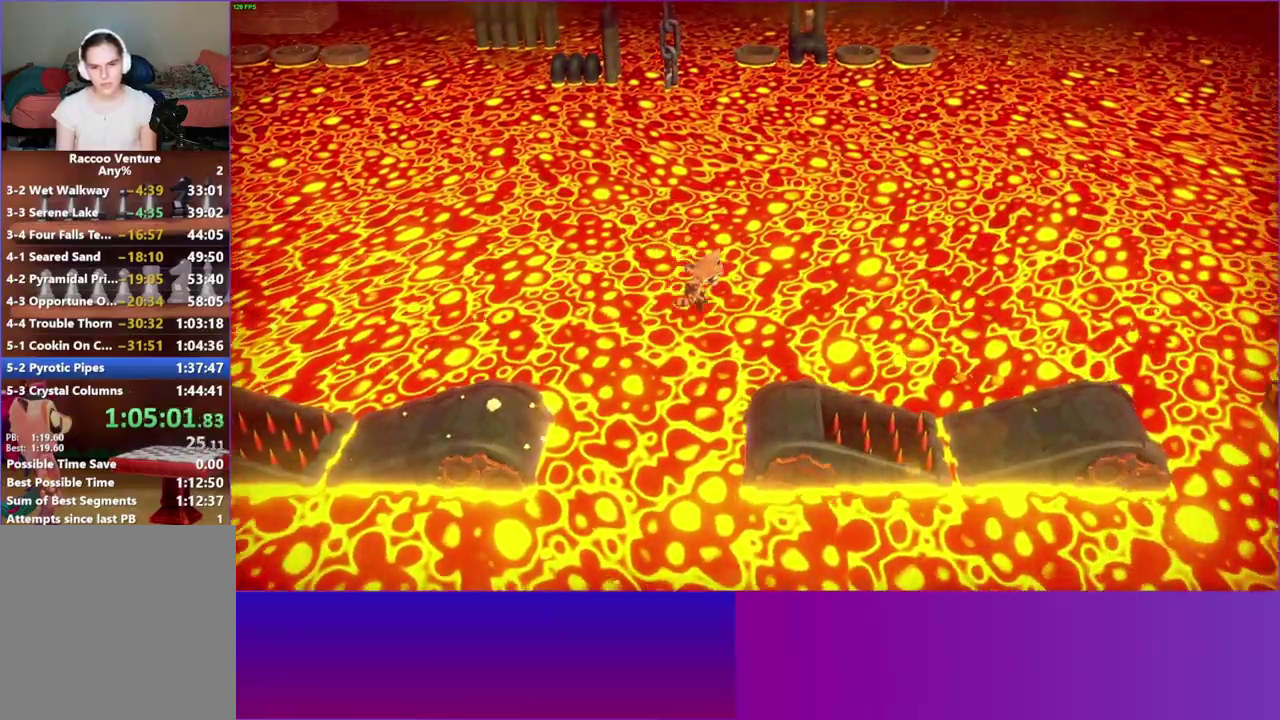
{"buttons": [], "left_stick": "right", "right_stick": "center", "button_events": []}
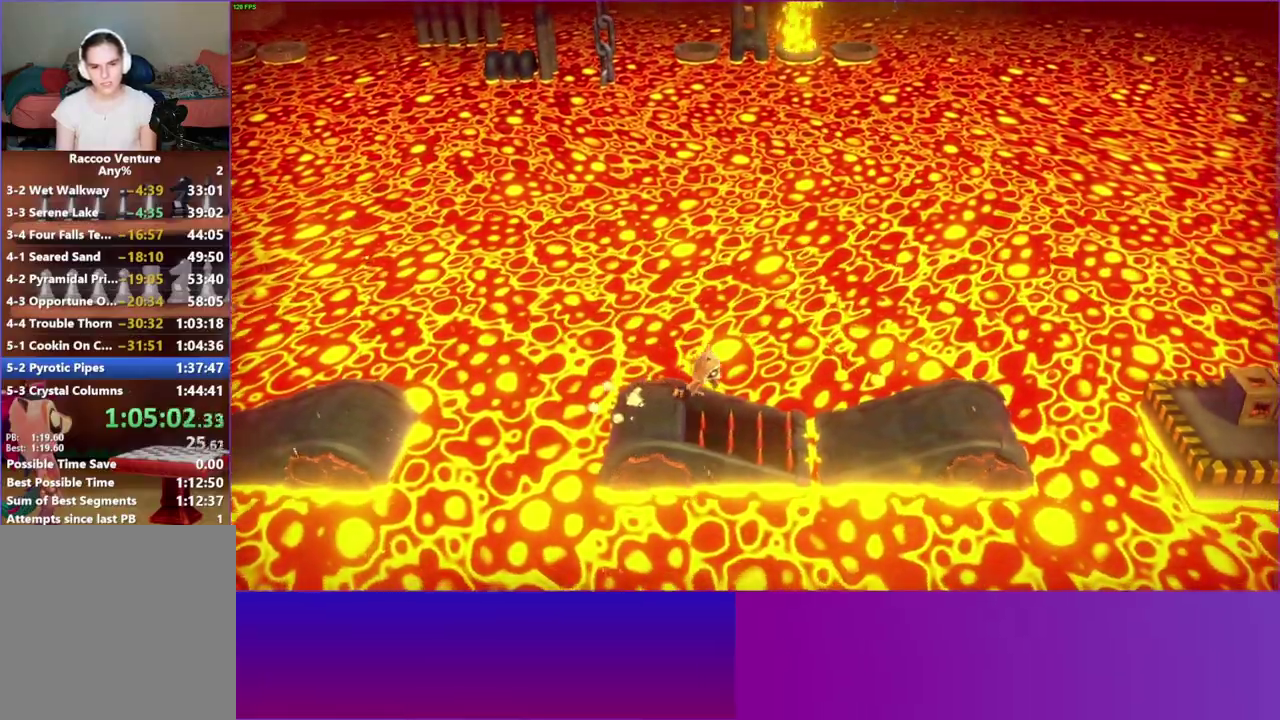
{"buttons": ["A"], "left_stick": "right", "right_stick": "center", "button_events": [[33, "A", "down"]]}
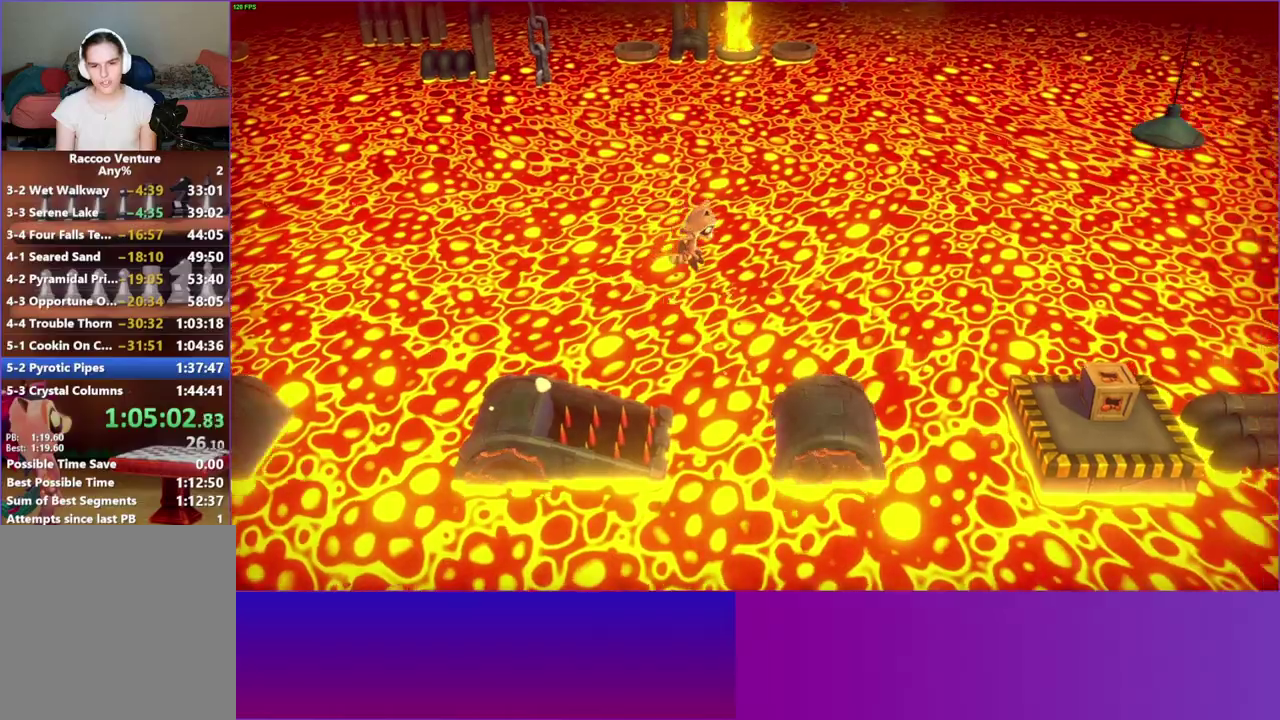
{"buttons": ["A"], "left_stick": "right", "right_stick": "center", "button_events": [[250, "A", "up"], [483, "A", "down"]]}
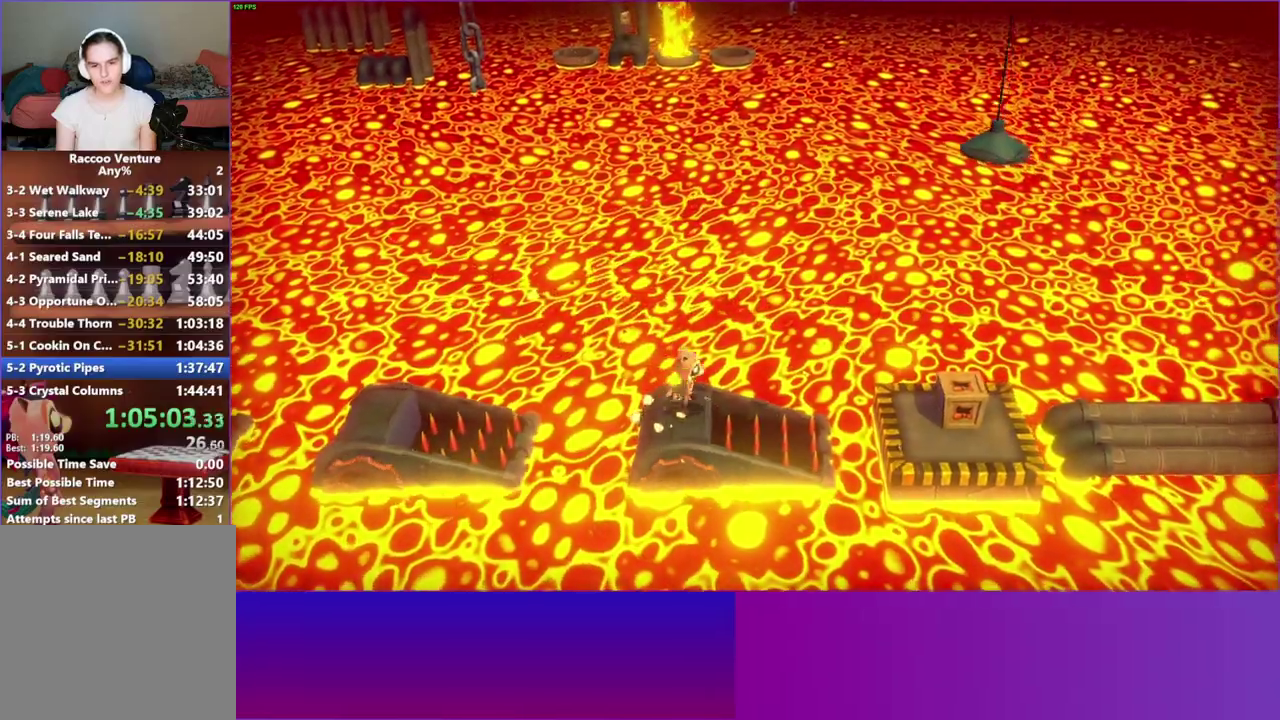
{"buttons": [], "left_stick": "right", "right_stick": "center", "button_events": [[233, "A", "up"], [333, "Y", "down"], [417, "Y", "up"]]}
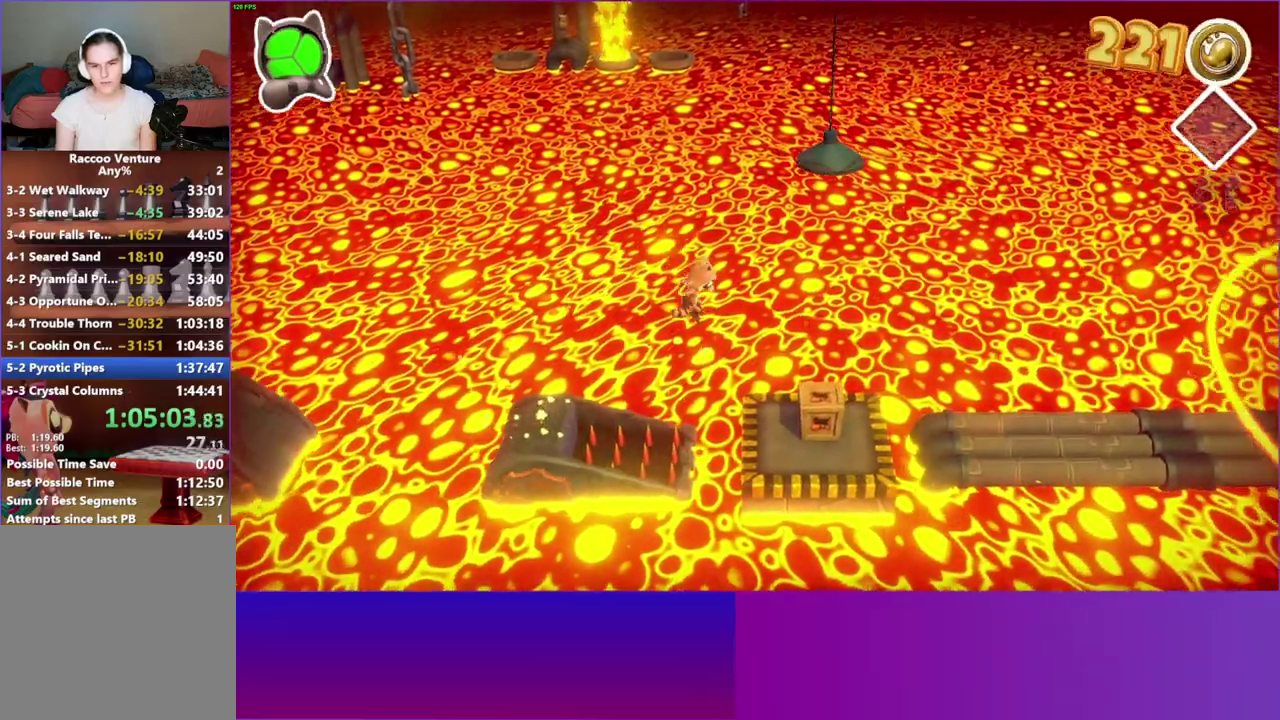
{"buttons": [], "left_stick": "right", "right_stick": "center", "button_events": [[383, "A", "down"], [500, "A", "up"]]}
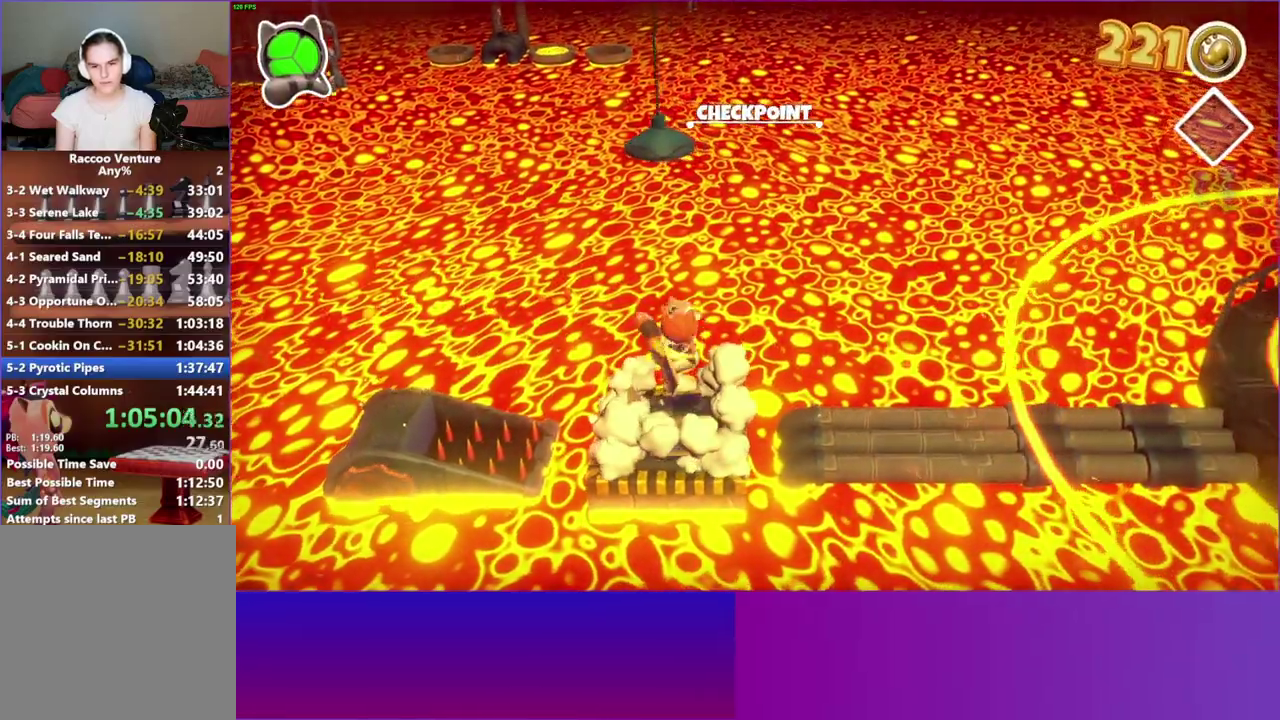
{"buttons": [], "left_stick": "down-right", "right_stick": "center", "button_events": []}
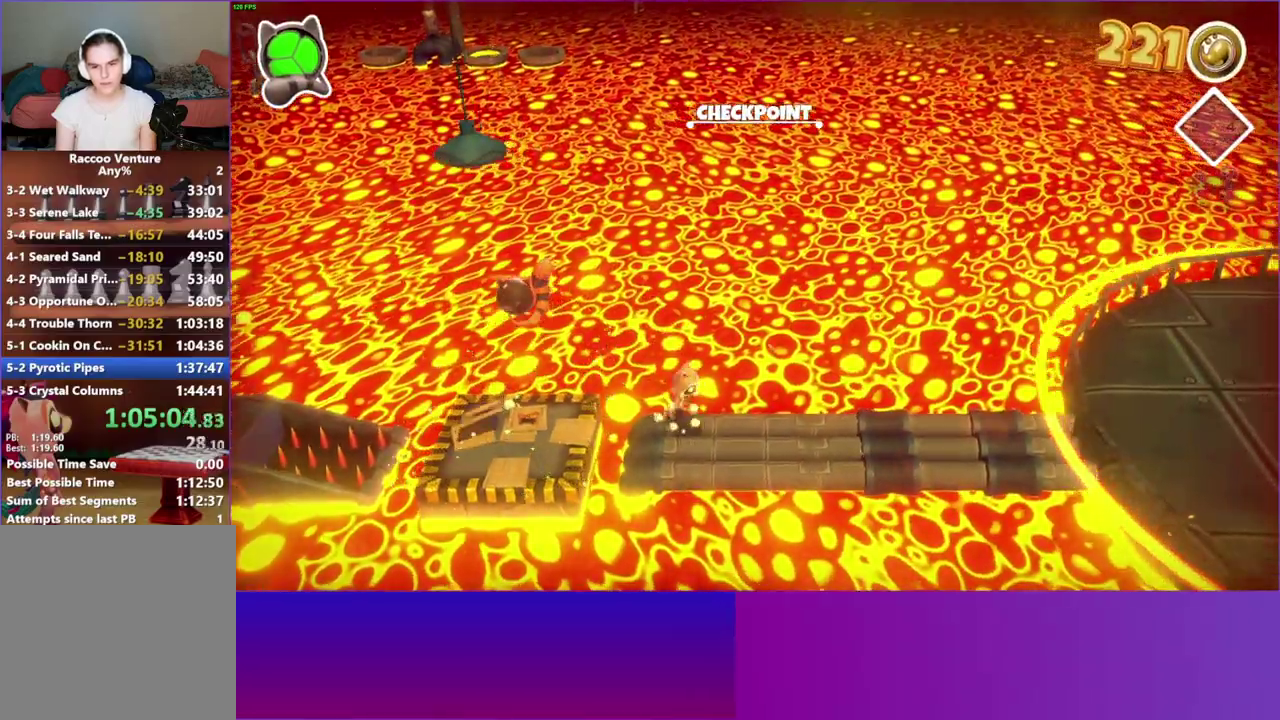
{"buttons": ["A"], "left_stick": "right", "right_stick": "center", "button_events": [[350, "A", "down"]]}
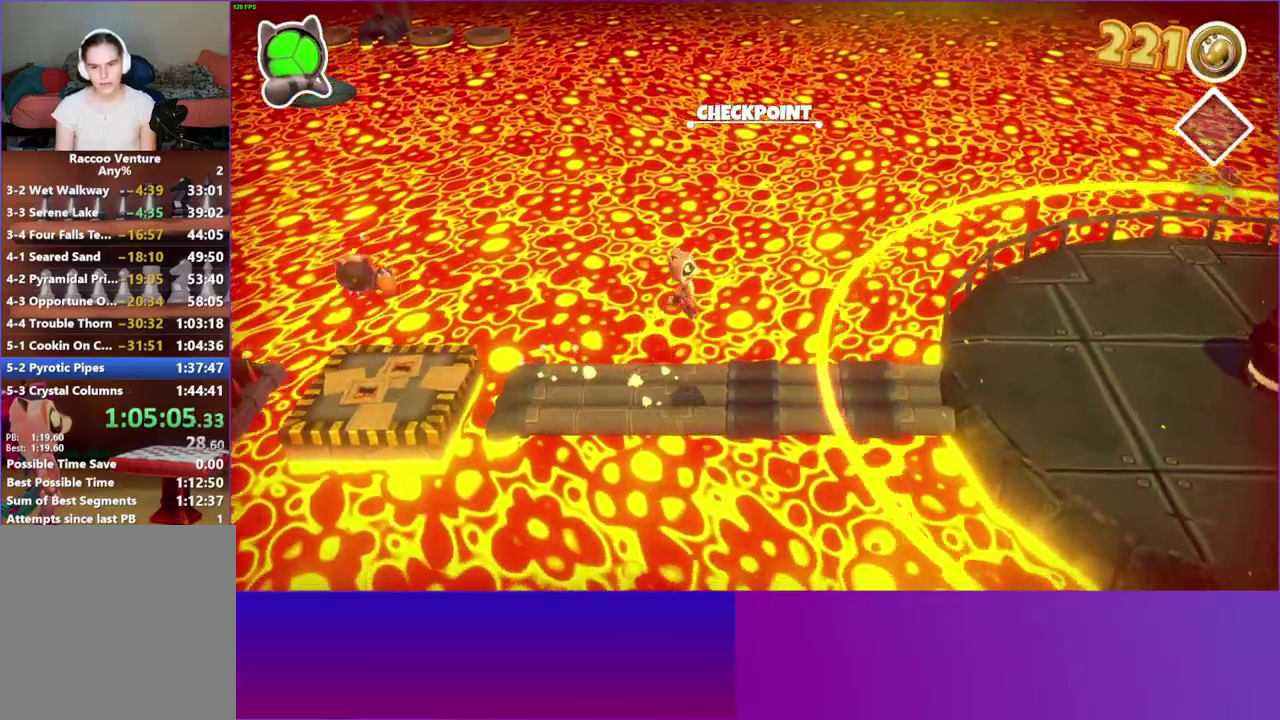
{"buttons": [], "left_stick": "right", "right_stick": "center", "button_events": [[133, "A", "up"]]}
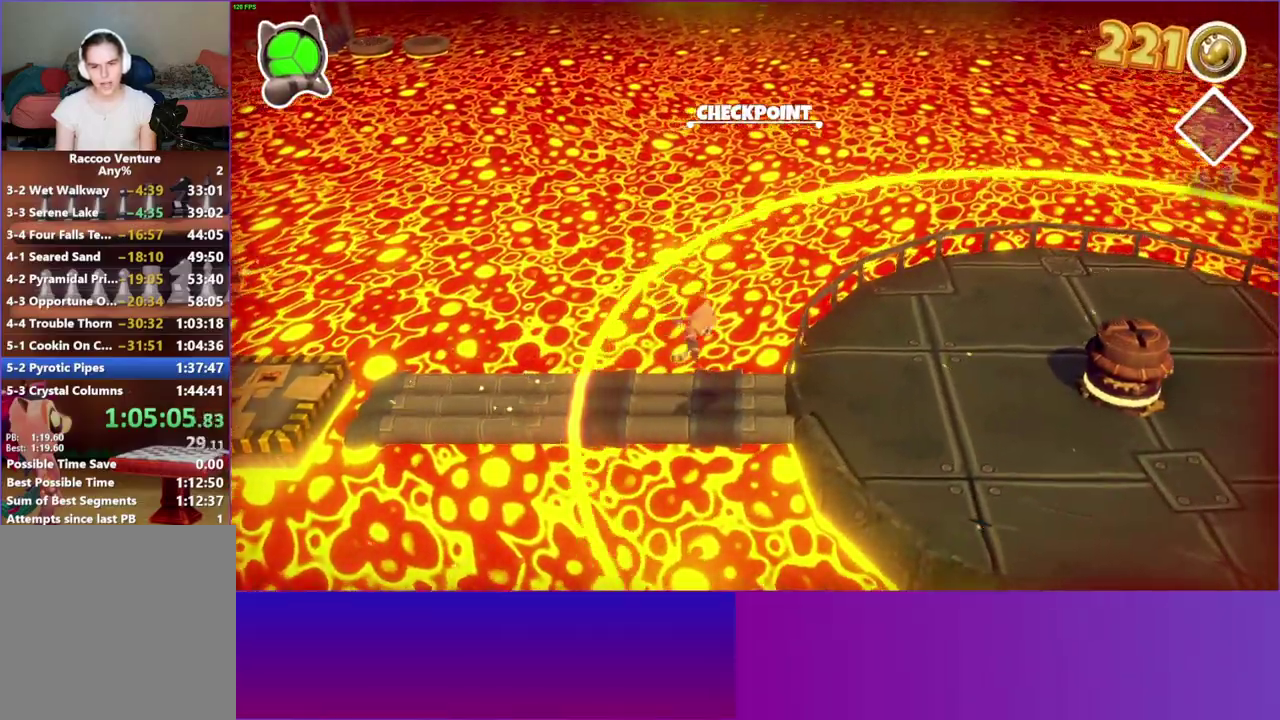
{"buttons": [], "left_stick": "down-right", "right_stick": "center", "button_events": [[100, "A", "down"], [233, "A", "up"], [350, "Y", "down"], [467, "Y", "up"]]}
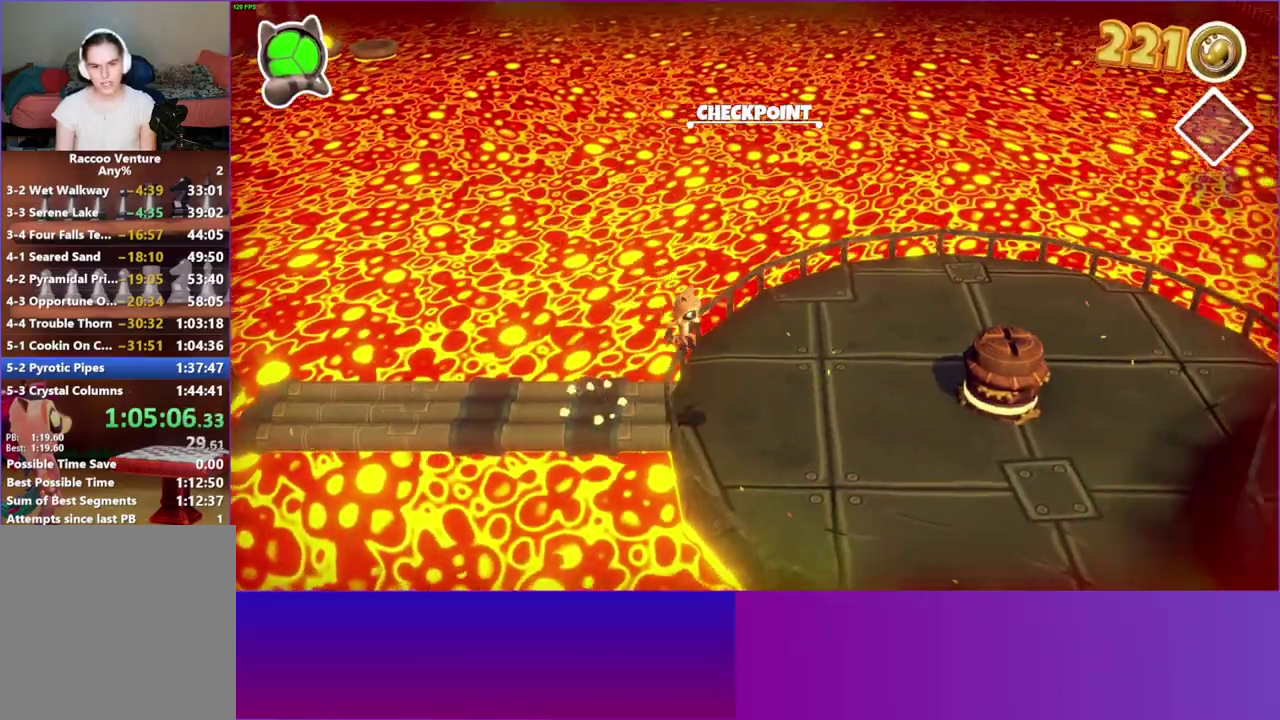
{"buttons": [], "left_stick": "down-right", "right_stick": "center", "button_events": []}
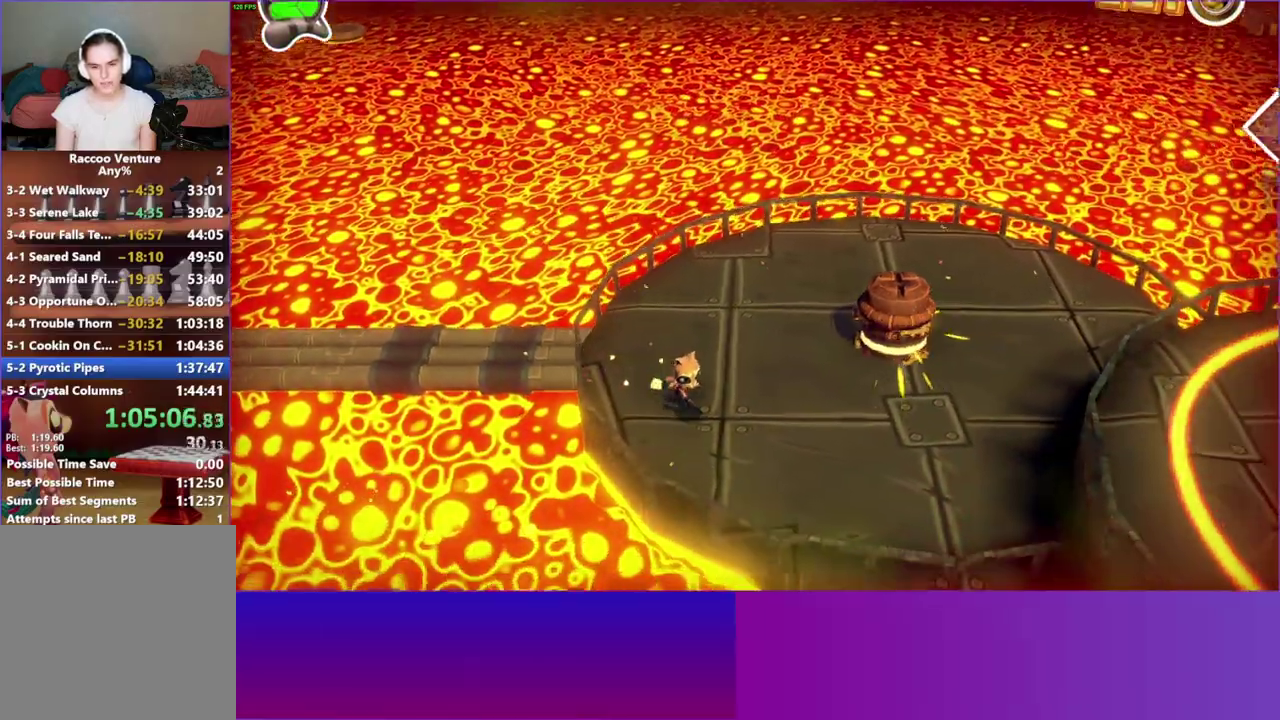
{"buttons": [], "left_stick": "down-right", "right_stick": "center", "button_events": []}
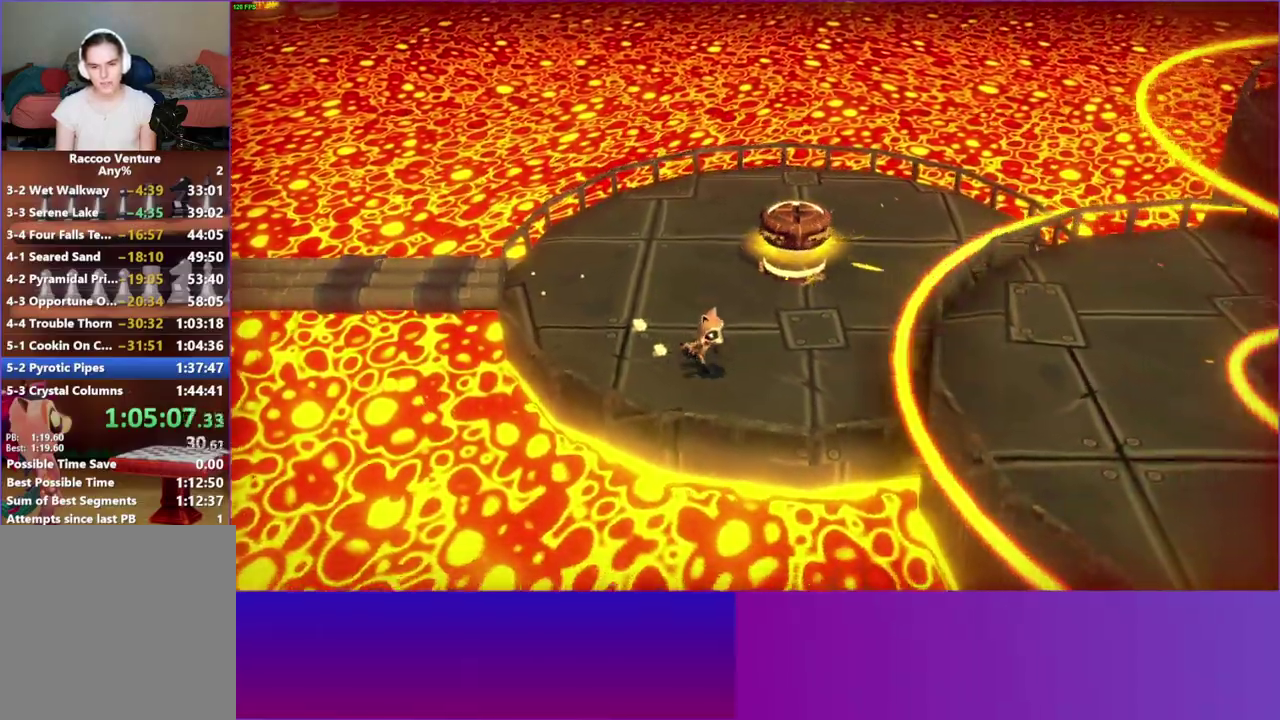
{"buttons": ["A"], "left_stick": "right", "right_stick": "center", "button_events": [[500, "A", "down"]]}
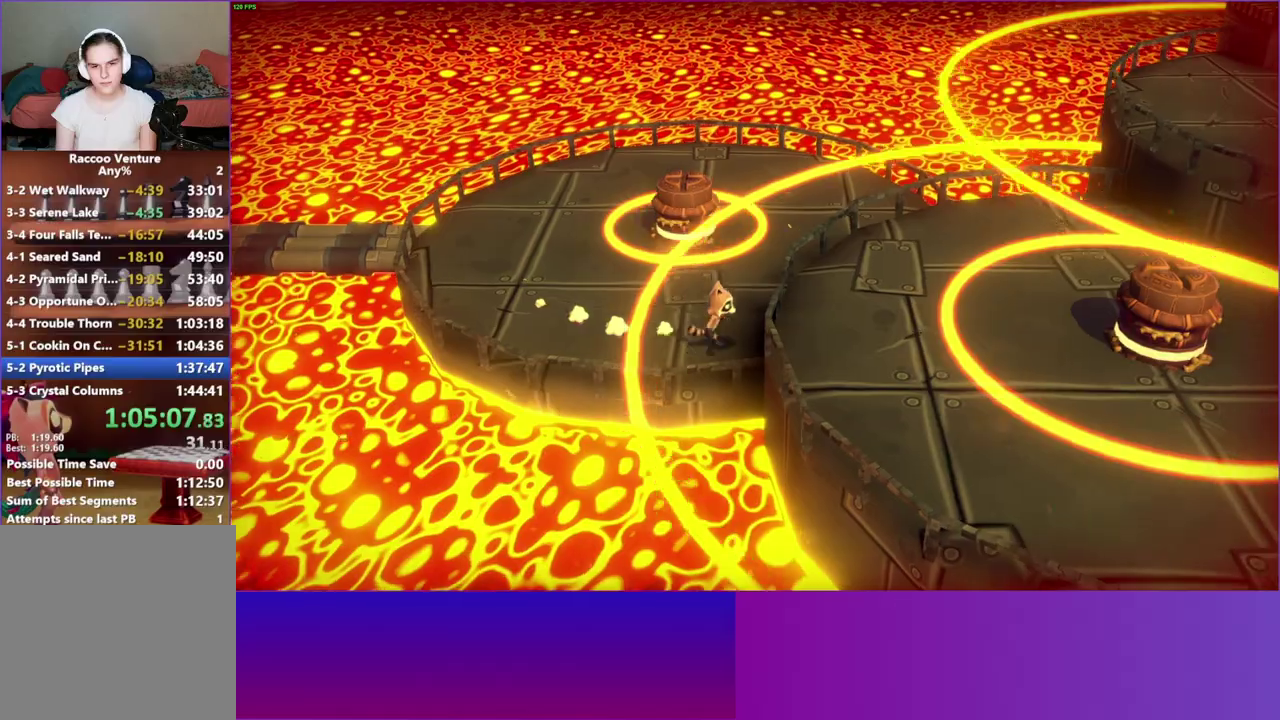
{"buttons": ["A"], "left_stick": "down", "right_stick": "center", "button_events": [[217, "A", "up"], [483, "A", "down"]]}
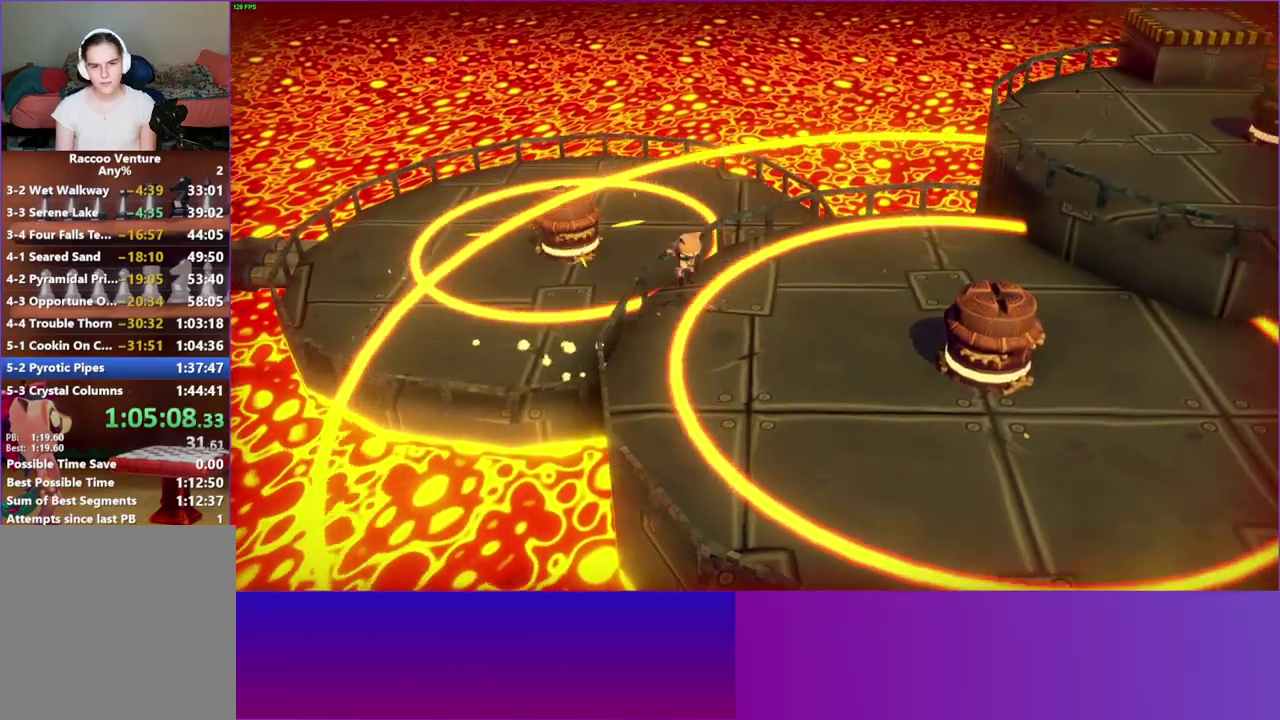
{"buttons": [], "left_stick": "down-right", "right_stick": "center", "button_events": [[200, "A", "up"]]}
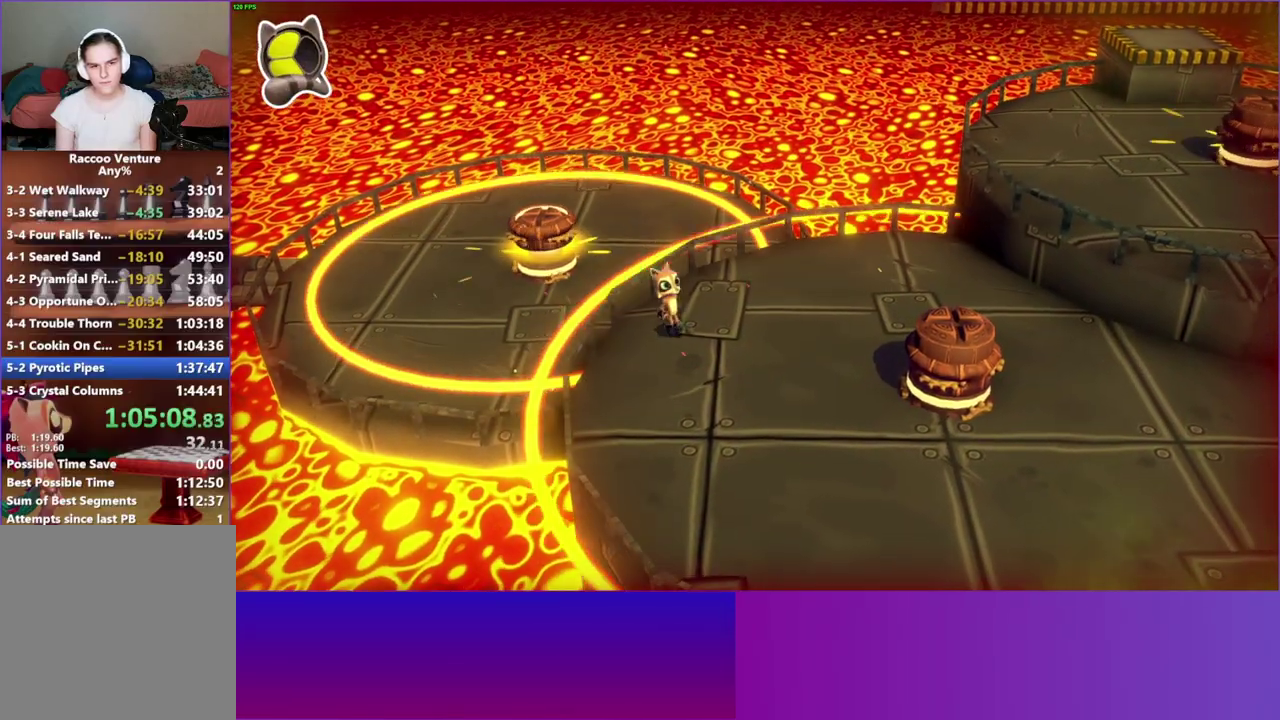
{"buttons": ["A"], "left_stick": "right", "right_stick": "center", "button_events": [[67, "Y", "down"], [200, "Y", "up"], [450, "A", "down"]]}
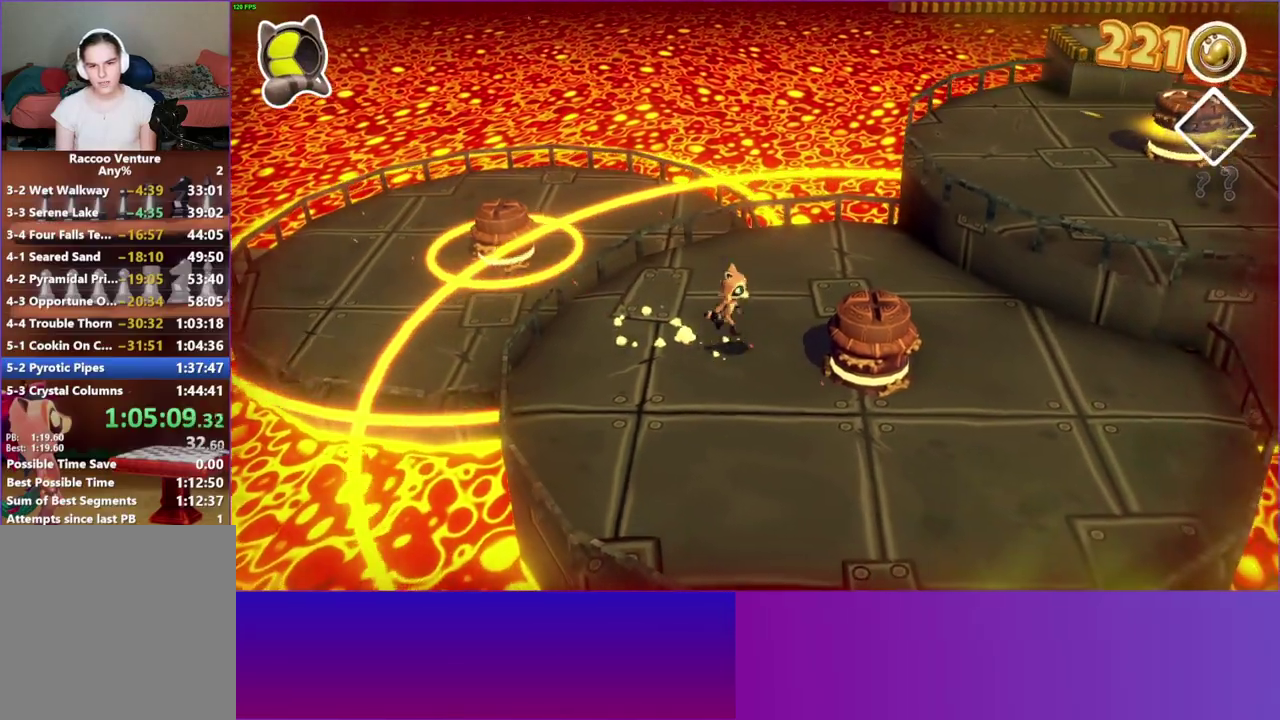
{"buttons": [], "left_stick": "up-right", "right_stick": "center", "button_events": [[150, "A", "up"]]}
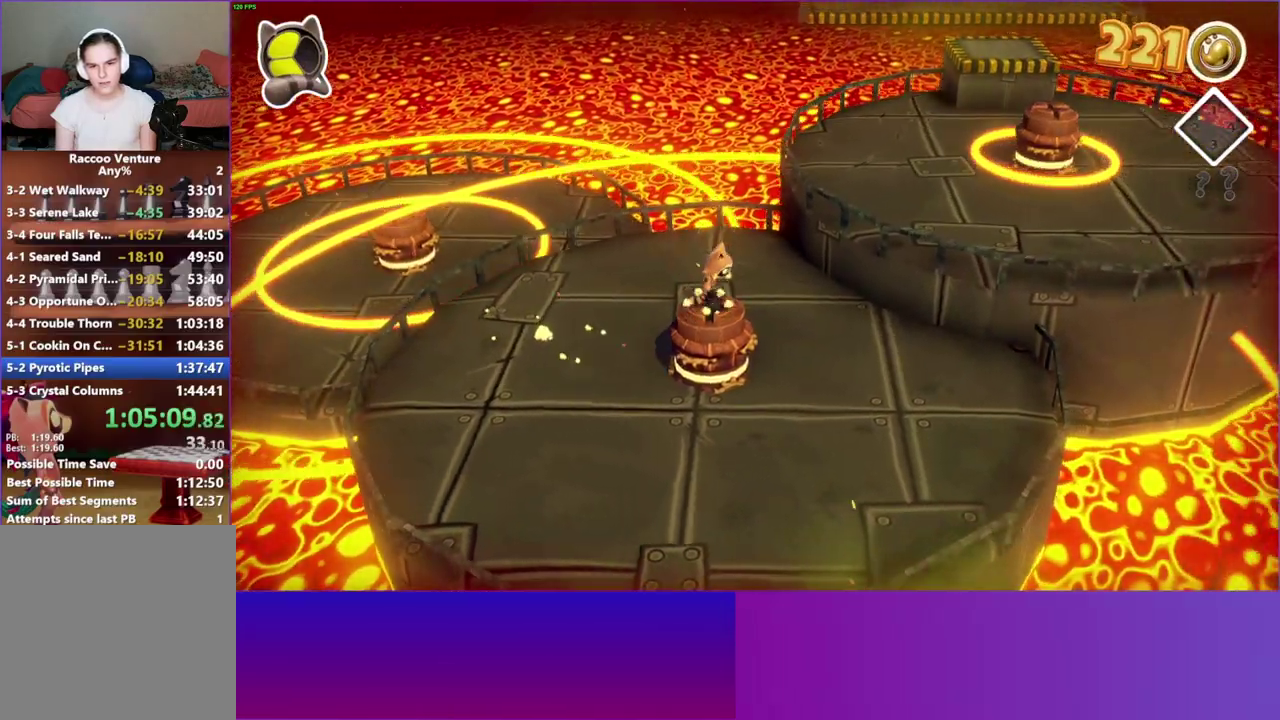
{"buttons": [], "left_stick": "up-right", "right_stick": "center", "button_events": []}
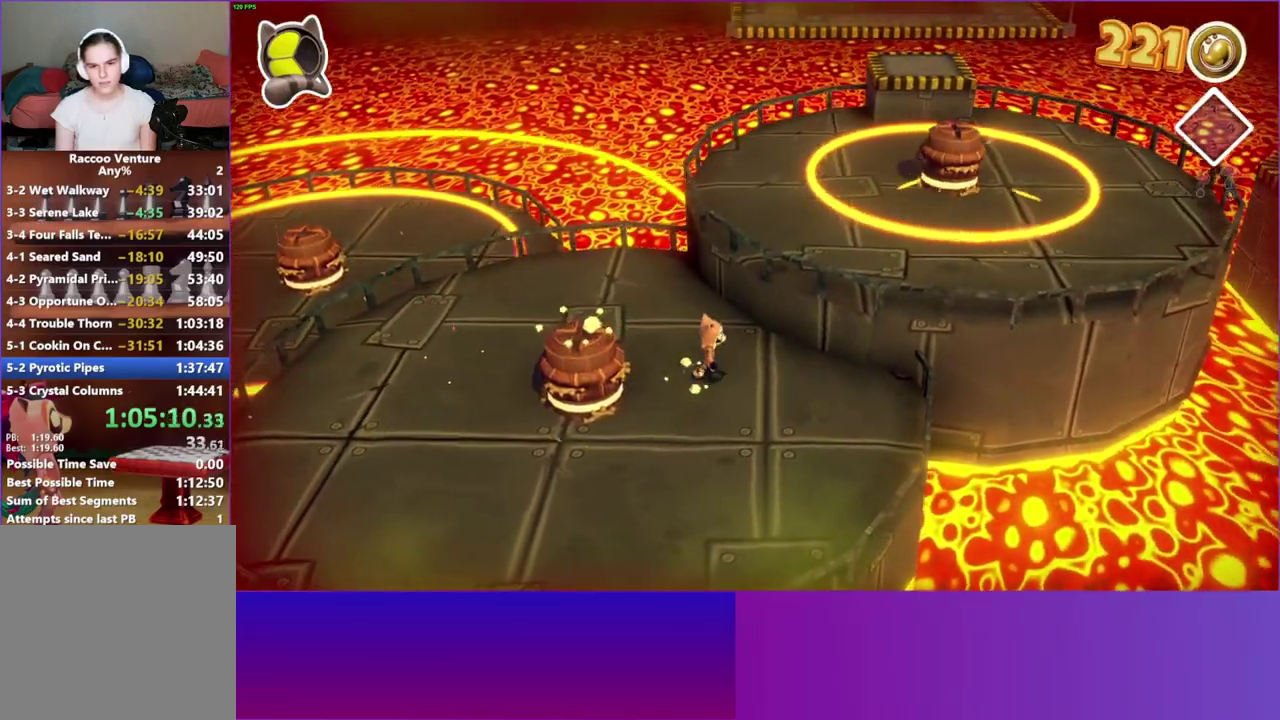
{"buttons": [], "left_stick": "center", "right_stick": "center", "button_events": []}
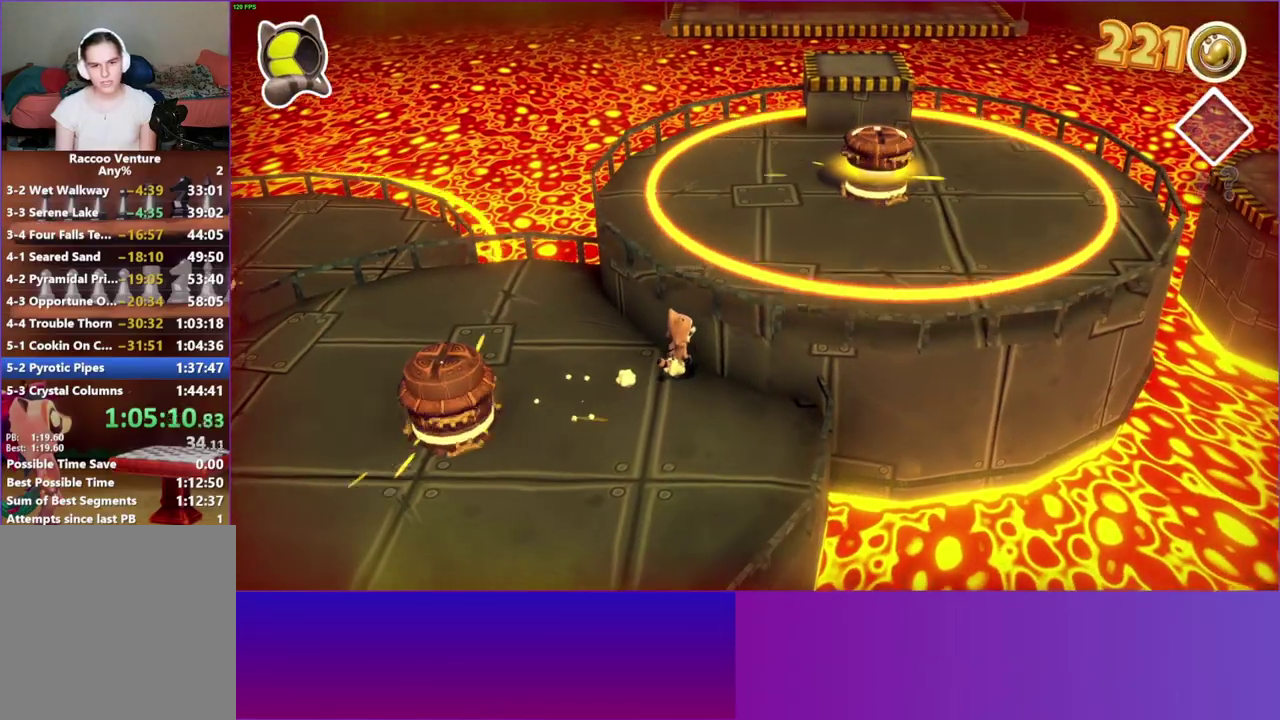
{"buttons": ["A"], "left_stick": "up-right", "right_stick": "center", "button_events": [[483, "A", "down"]]}
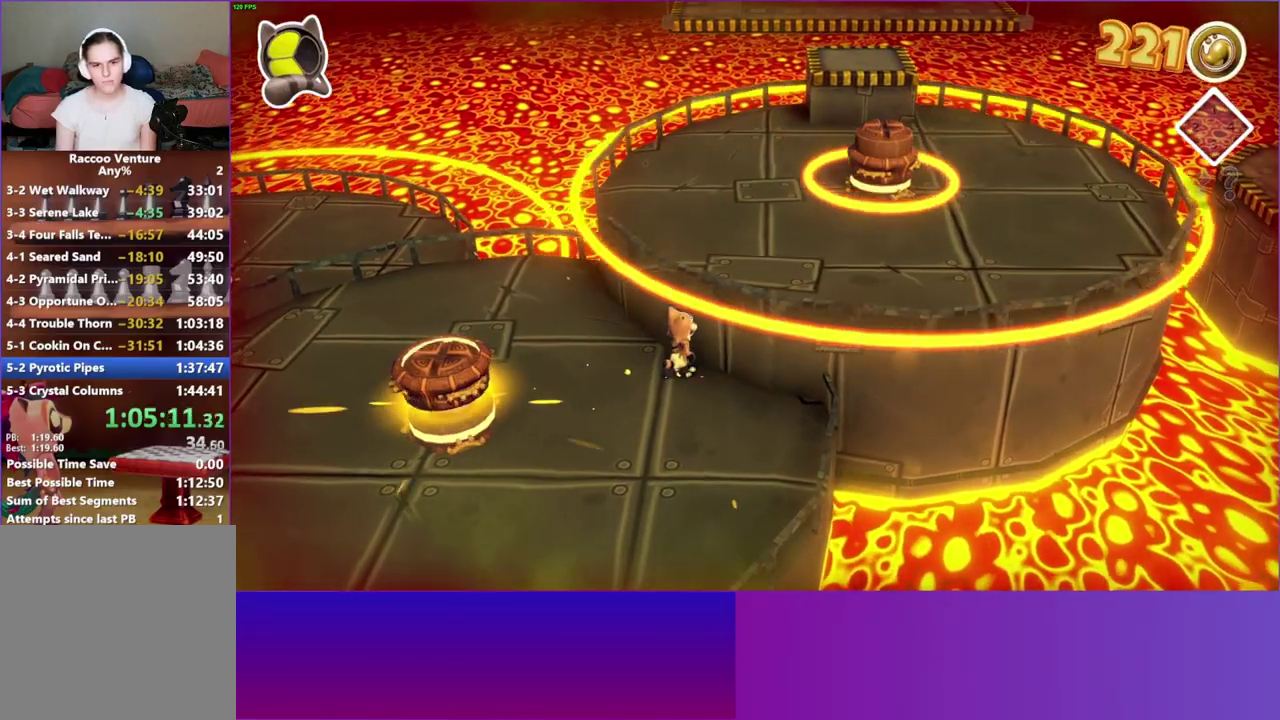
{"buttons": [], "left_stick": "up-right", "right_stick": "center", "button_events": [[167, "A", "up"]]}
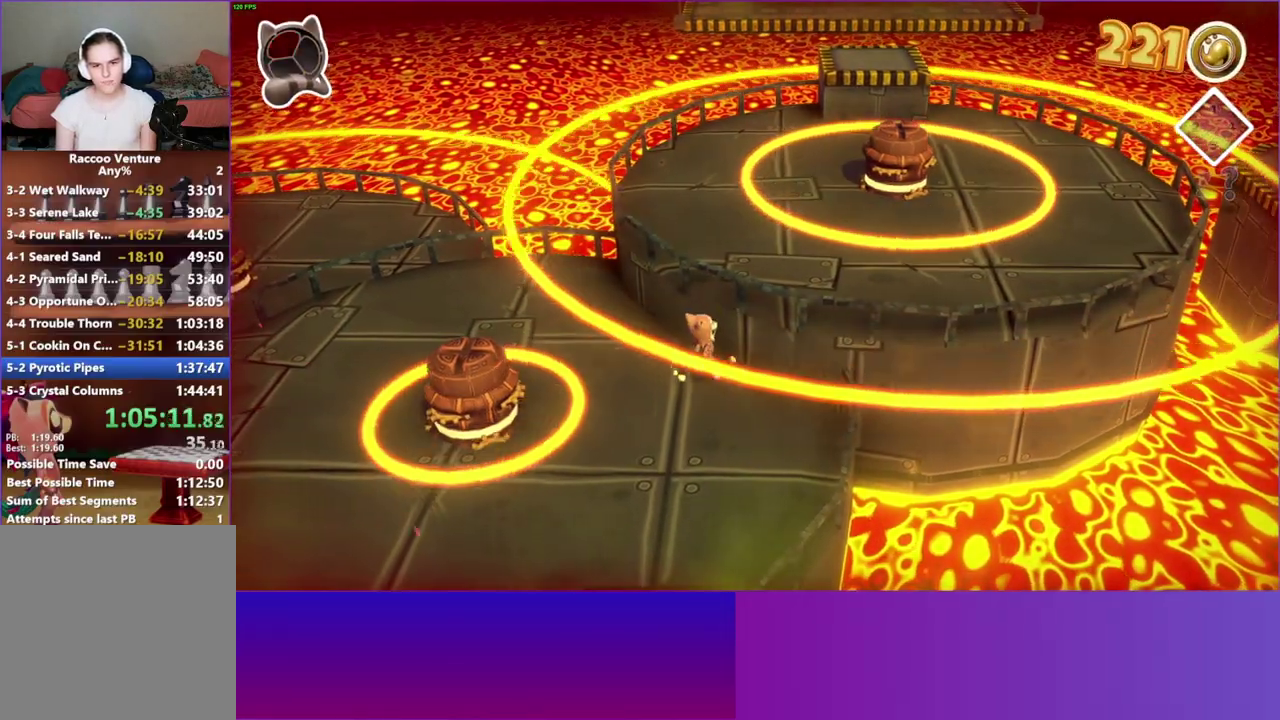
{"buttons": [], "left_stick": "up", "right_stick": "center", "button_events": [[117, "A", "down"], [483, "A", "up"]]}
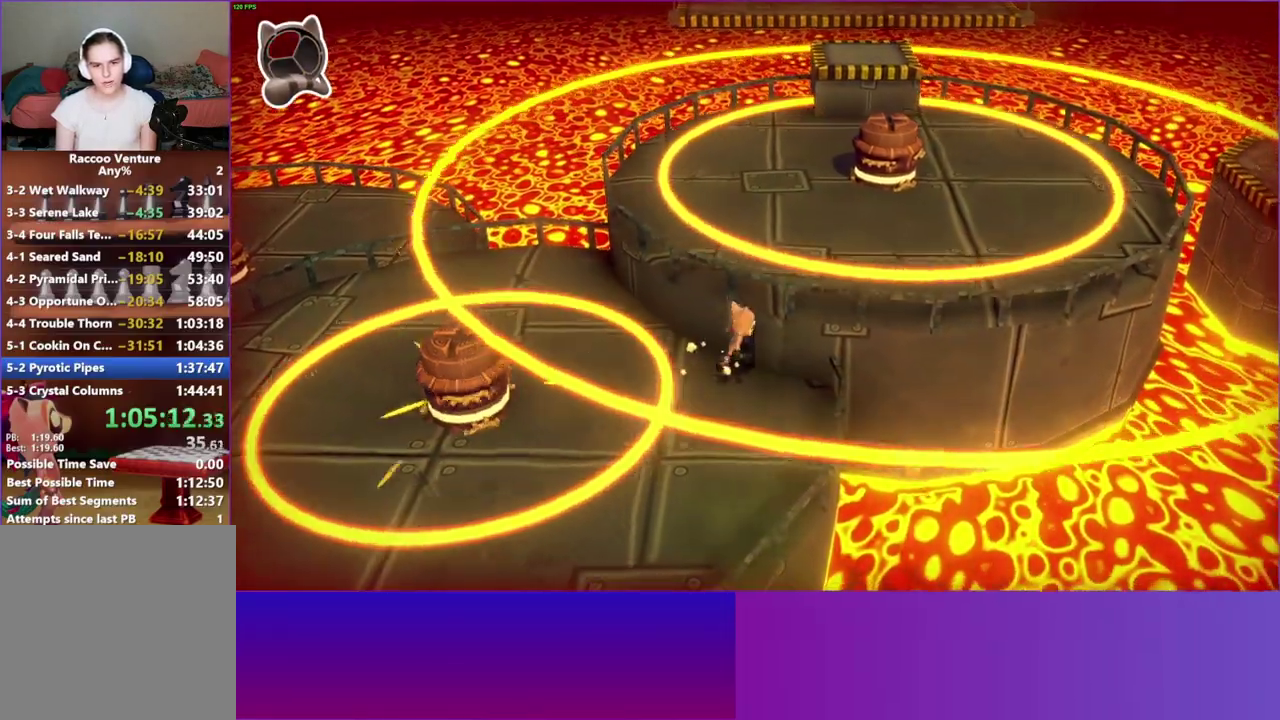
{"buttons": ["A"], "left_stick": "up-right", "right_stick": "center", "button_events": [[67, "A", "down"]]}
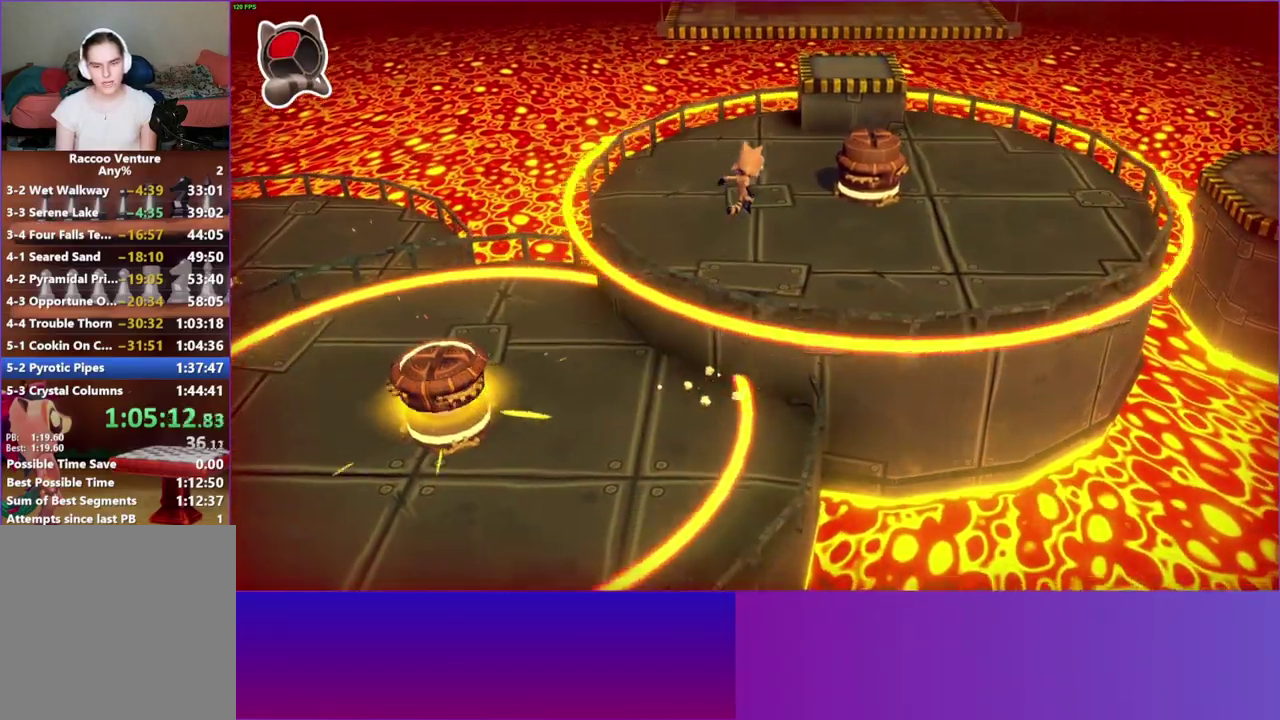
{"buttons": [], "left_stick": "right", "right_stick": "center", "button_events": [[50, "A", "up"]]}
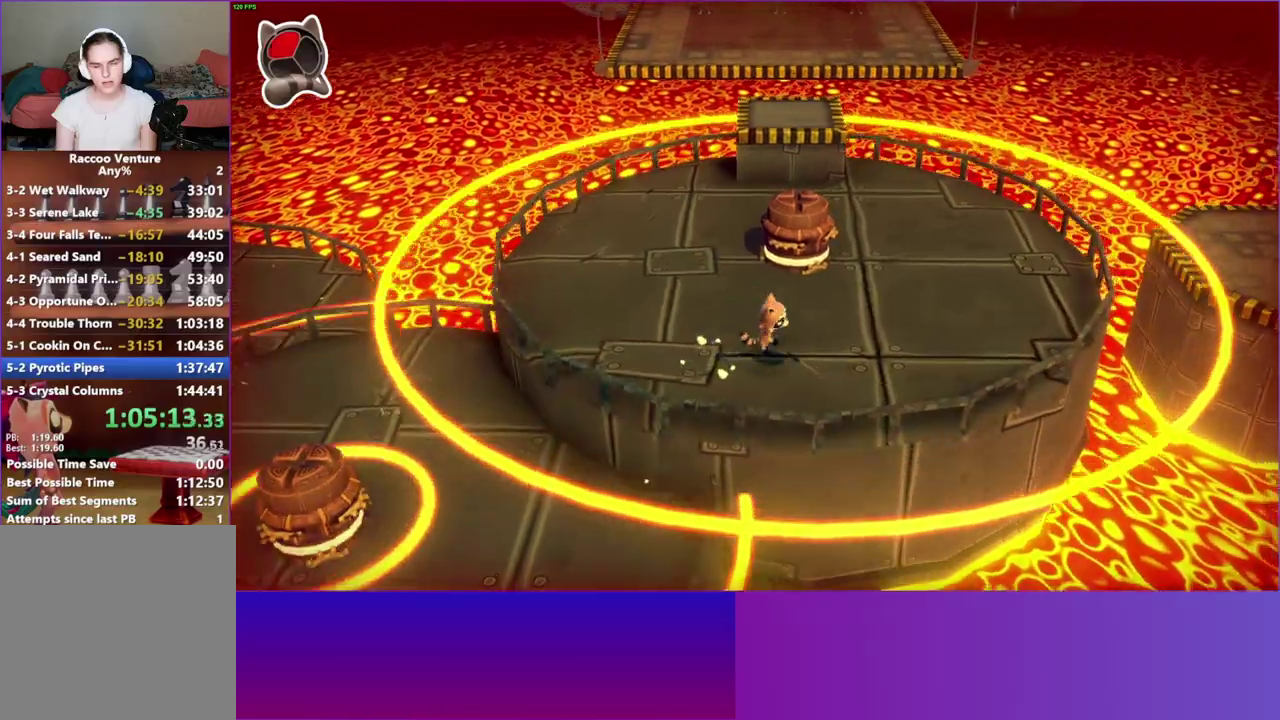
{"buttons": [], "left_stick": "up-right", "right_stick": "center", "button_events": [[17, "Y", "down"], [150, "Y", "up"]]}